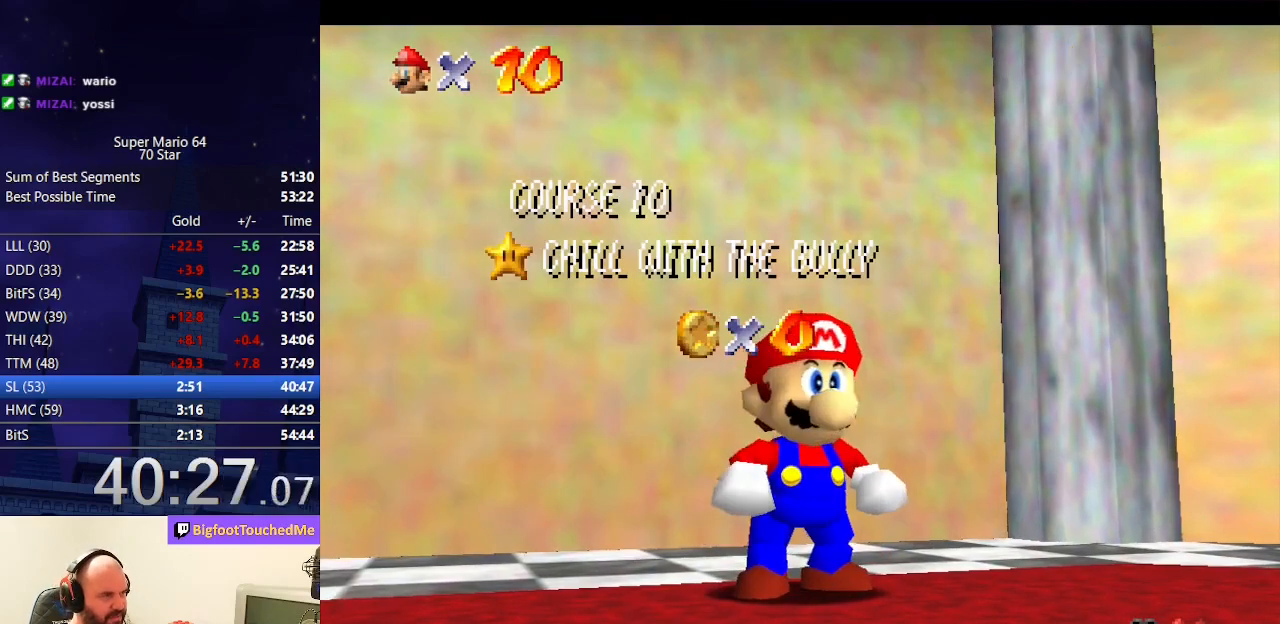
Gameplay with a controller (Nintendo layout); each line is a JSON object with the inputs held at the frame after it. "events" lists button and stick changes between this image and that frame as [ms after this image, input, new state], when the widget could be followed in between. Not read: L3 R3.
{"buttons": ["A", "B"], "left_stick": "center", "events": [[367, "A", "down"], [400, "B", "down"]]}
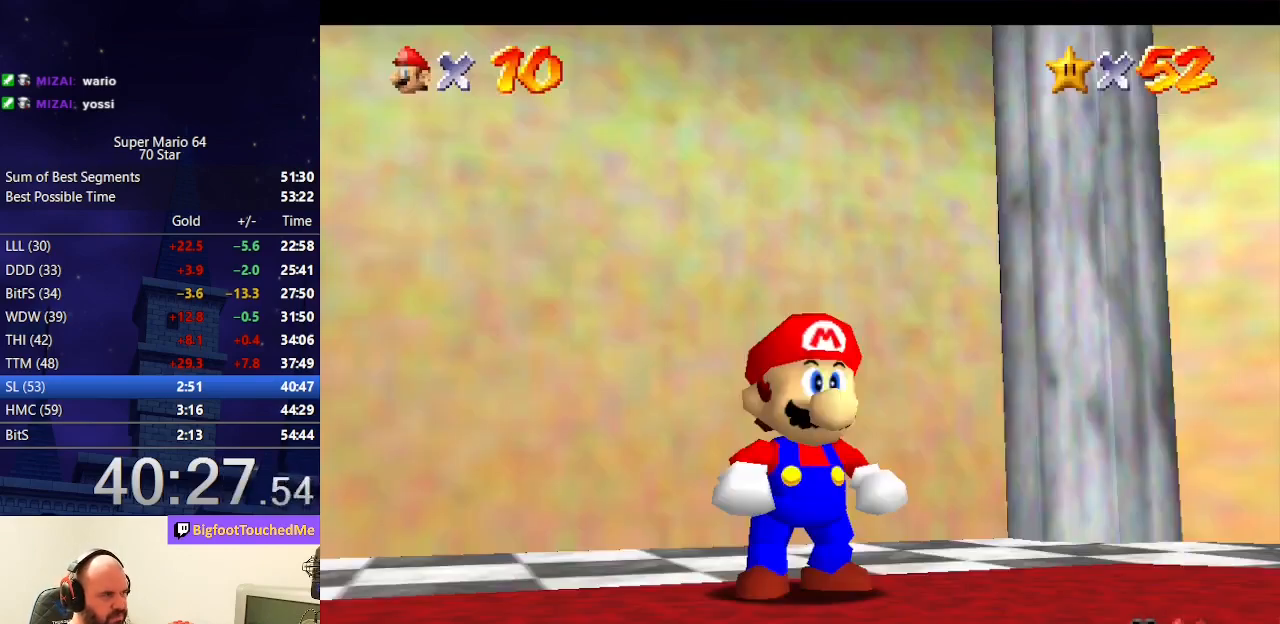
{"buttons": ["A", "Z"], "left_stick": "up", "events": [[133, "A", "up"], [133, "B", "up"], [133, "left_stick", "up"], [400, "Z", "down"], [467, "A", "down"]]}
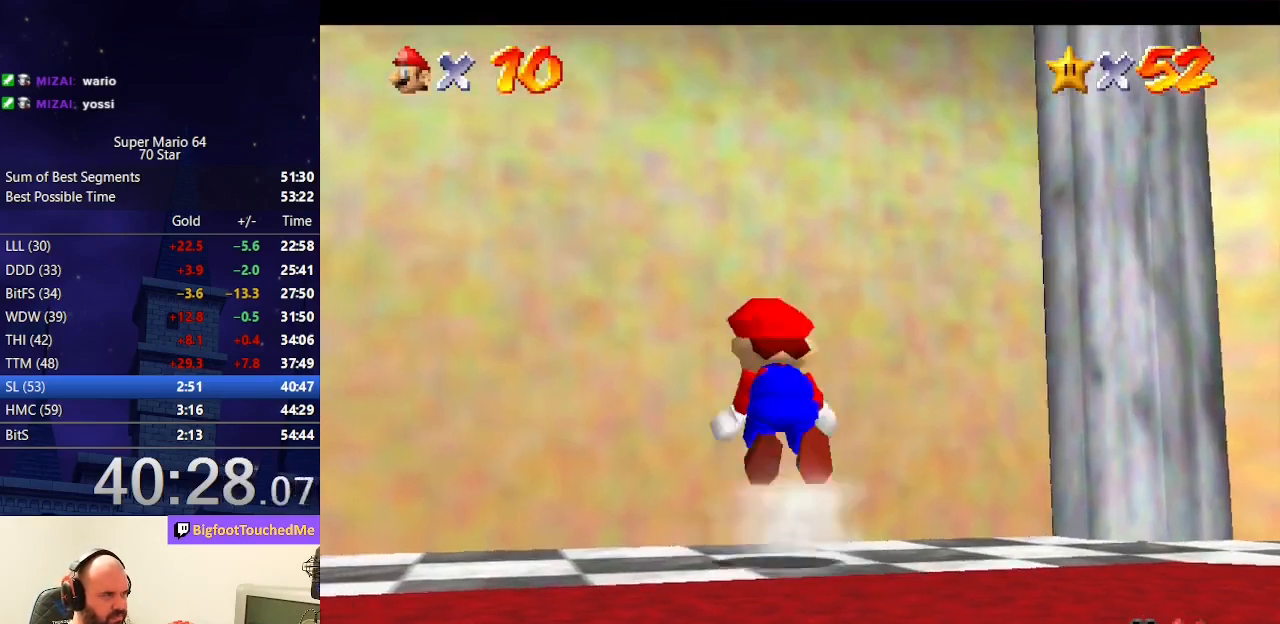
{"buttons": [], "left_stick": "center", "events": [[200, "A", "up"], [400, "Z", "up"], [400, "left_stick", "center"]]}
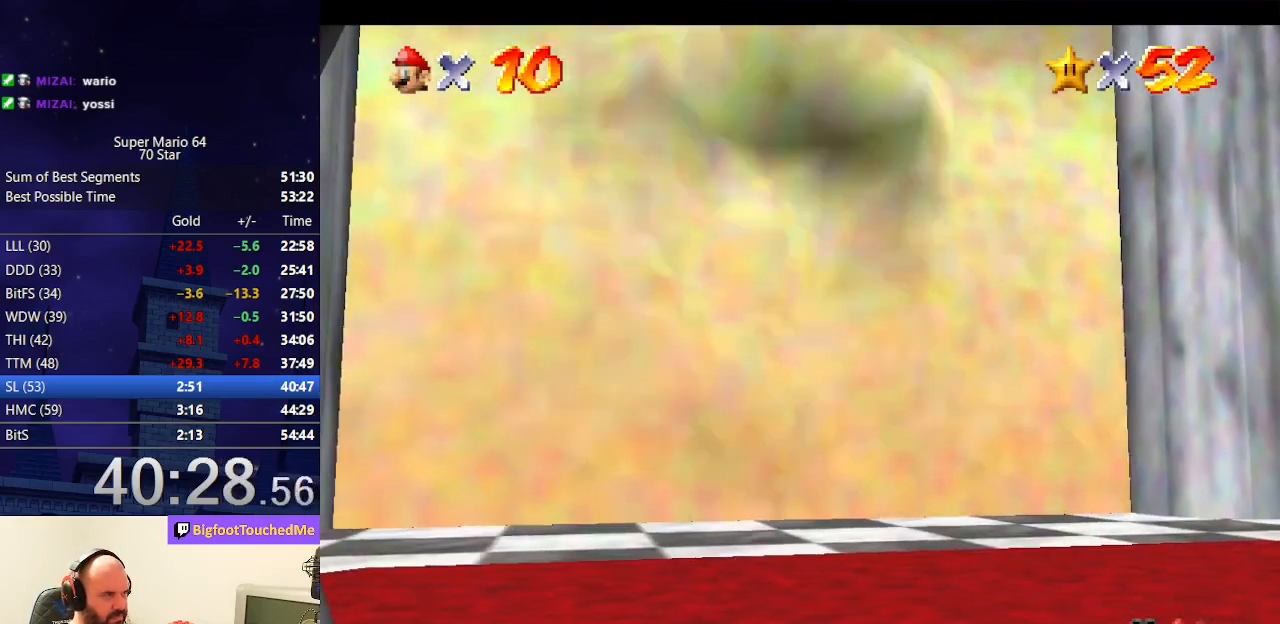
{"buttons": [], "left_stick": "center", "events": []}
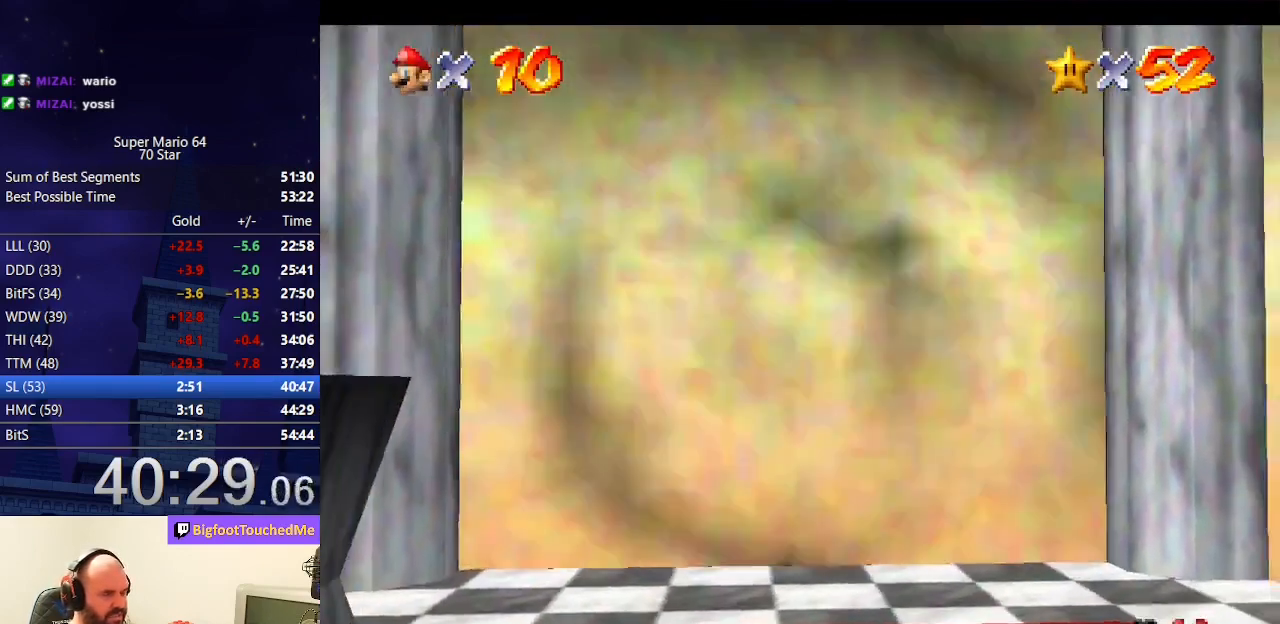
{"buttons": [], "left_stick": "center", "events": []}
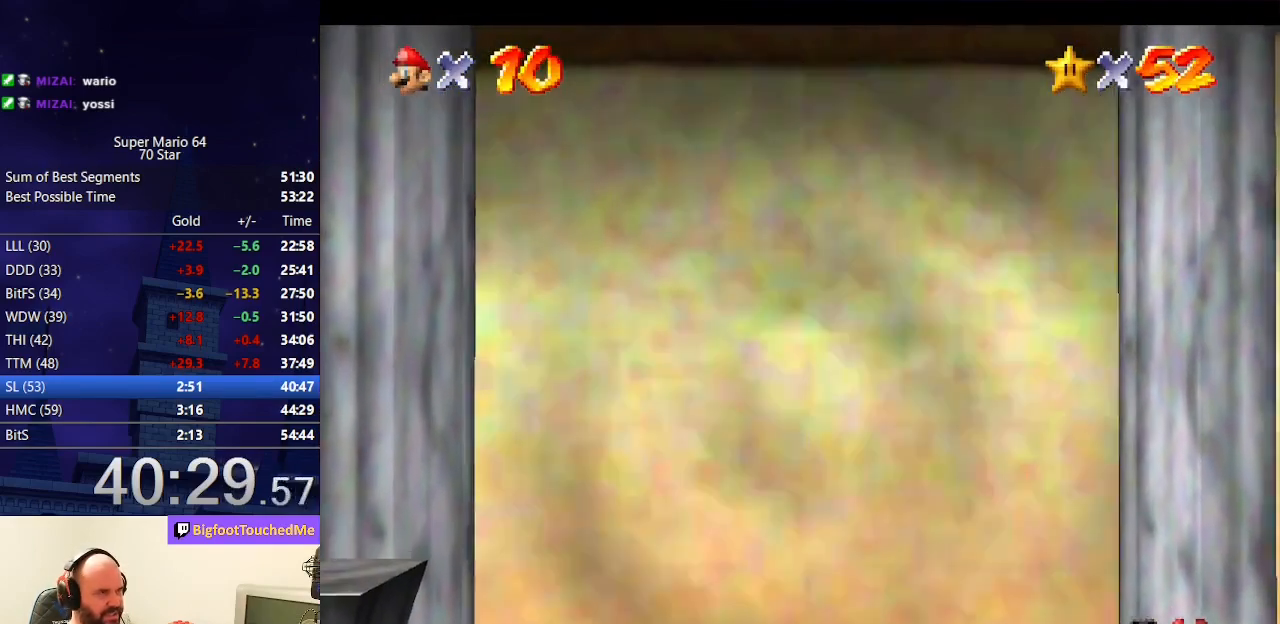
{"buttons": [], "left_stick": "center", "events": []}
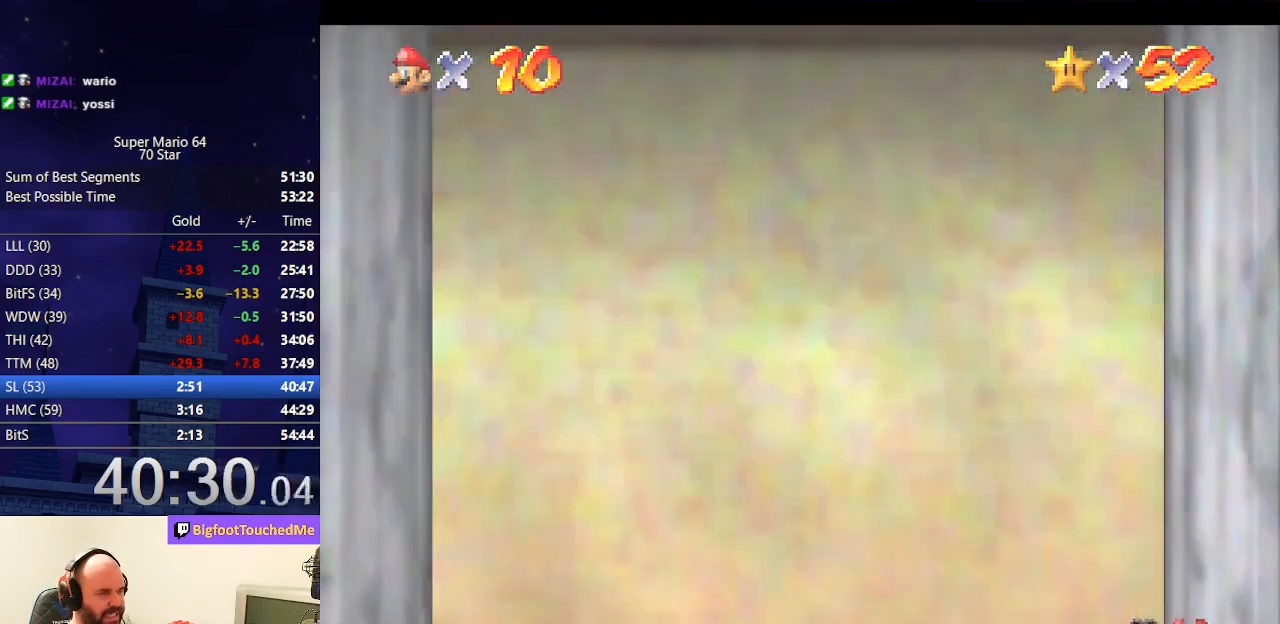
{"buttons": [], "left_stick": "center", "events": []}
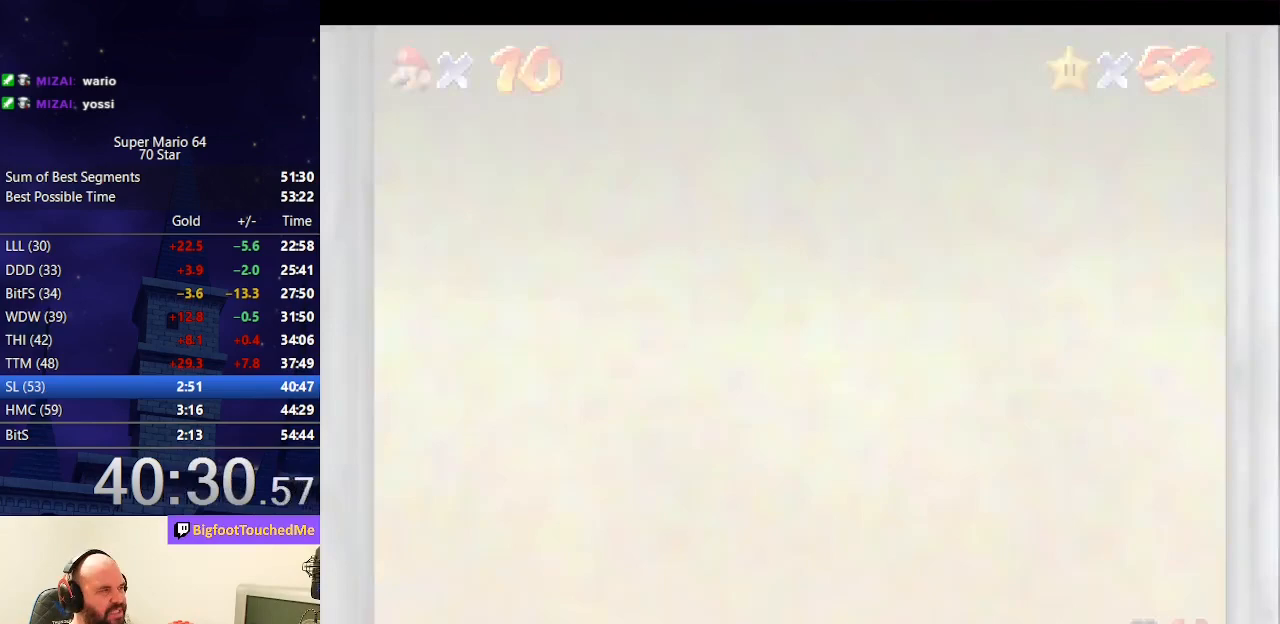
{"buttons": [], "left_stick": "center", "events": []}
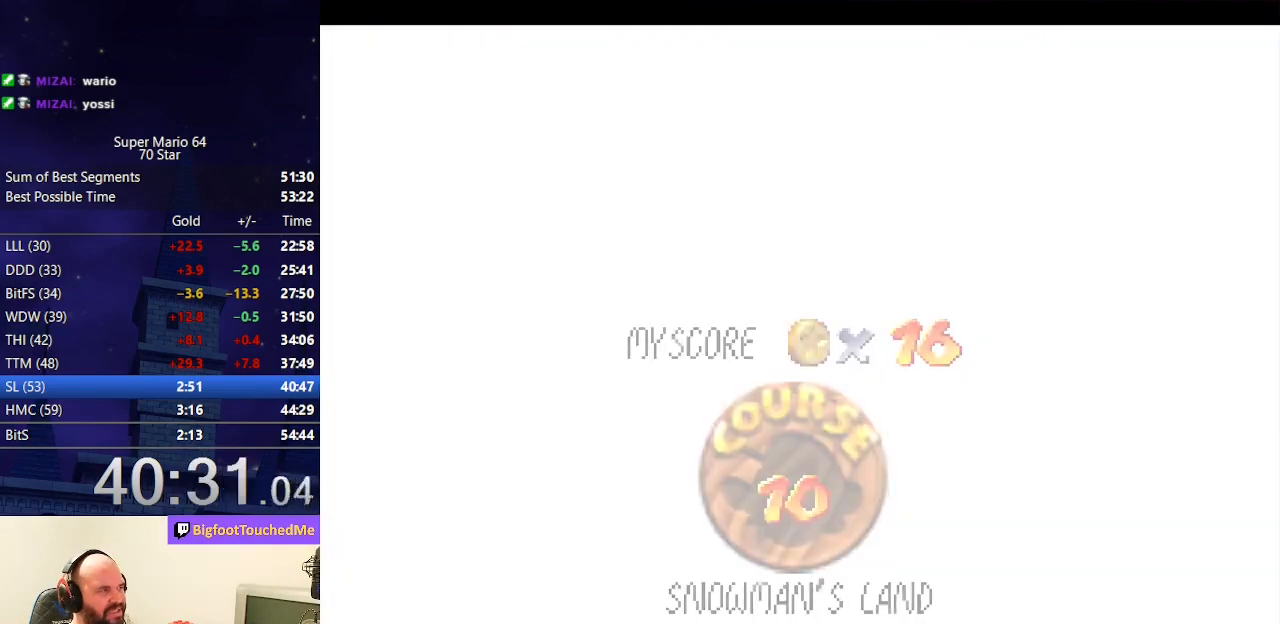
{"buttons": [], "left_stick": "center", "events": []}
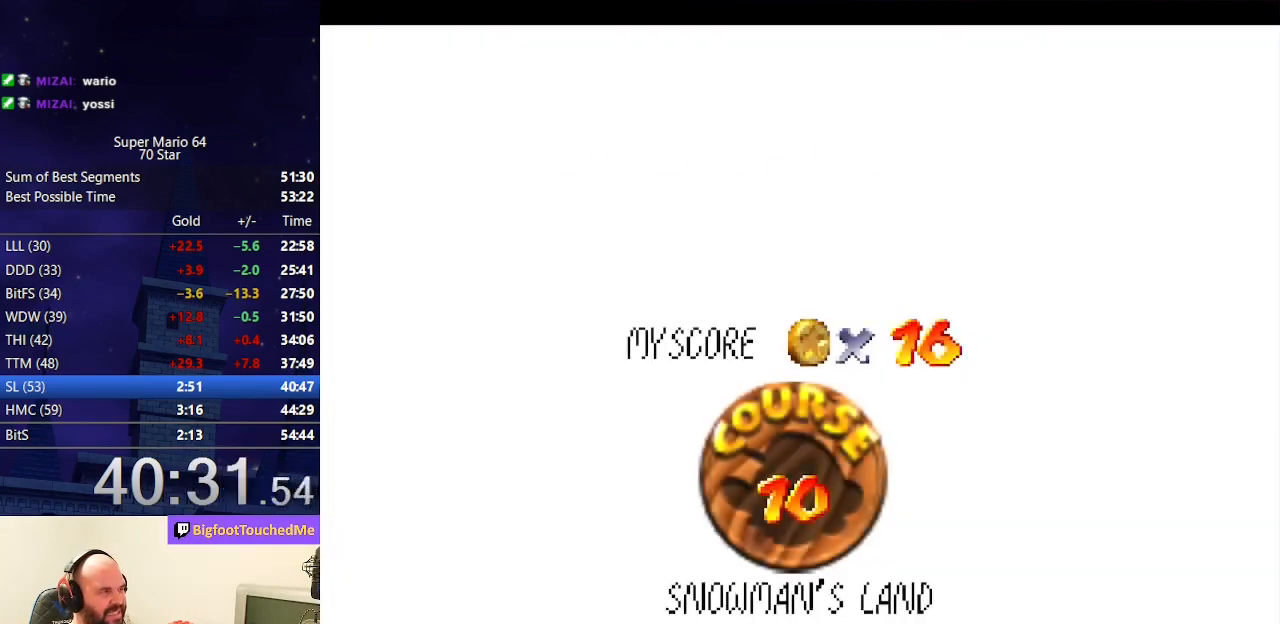
{"buttons": ["A", "B"], "left_stick": "center", "events": [[467, "A", "down"], [500, "B", "down"]]}
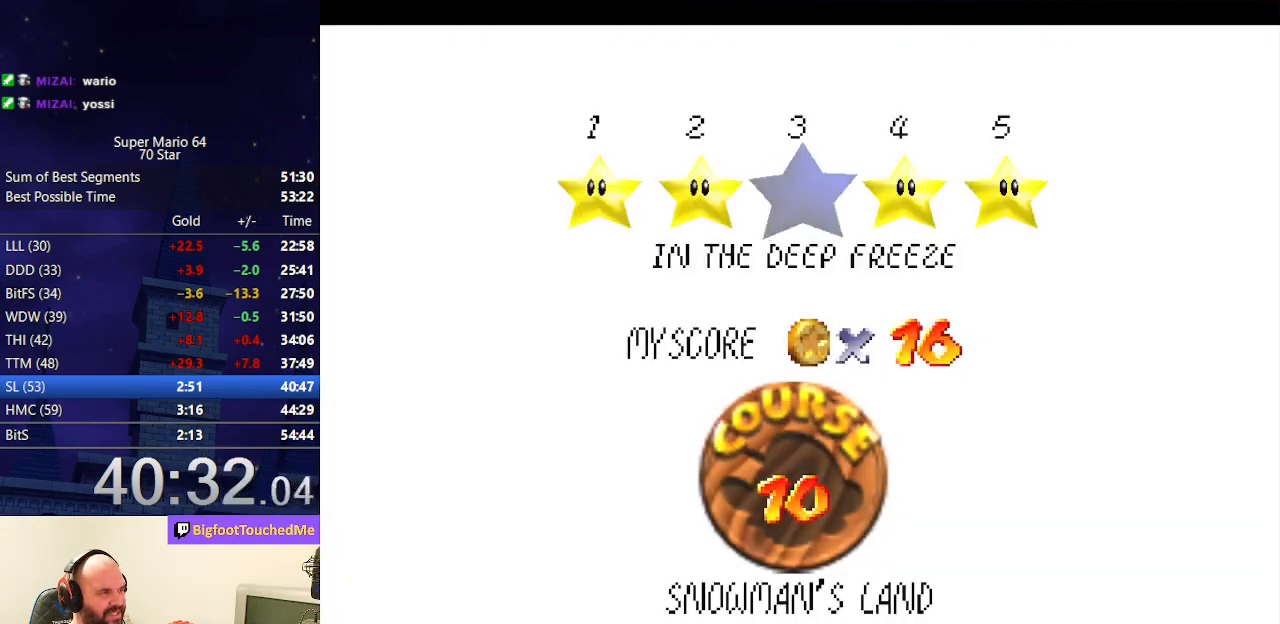
{"buttons": [], "left_stick": "center", "events": [[133, "B", "up"], [167, "A", "up"]]}
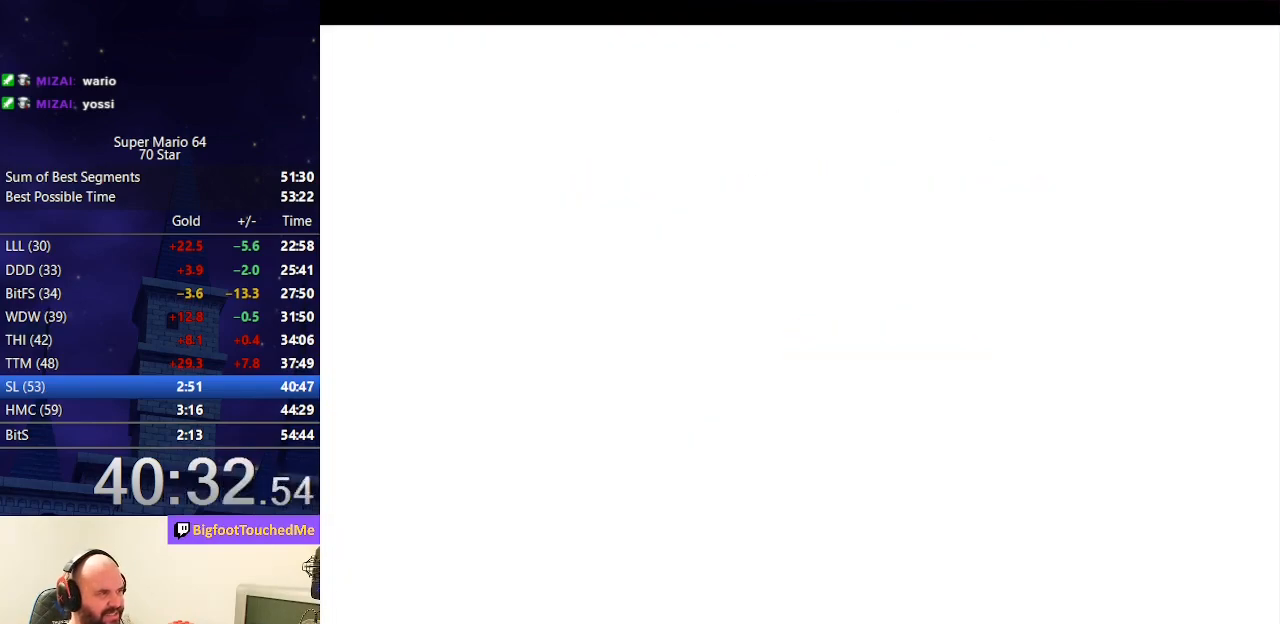
{"buttons": [], "left_stick": "center", "events": []}
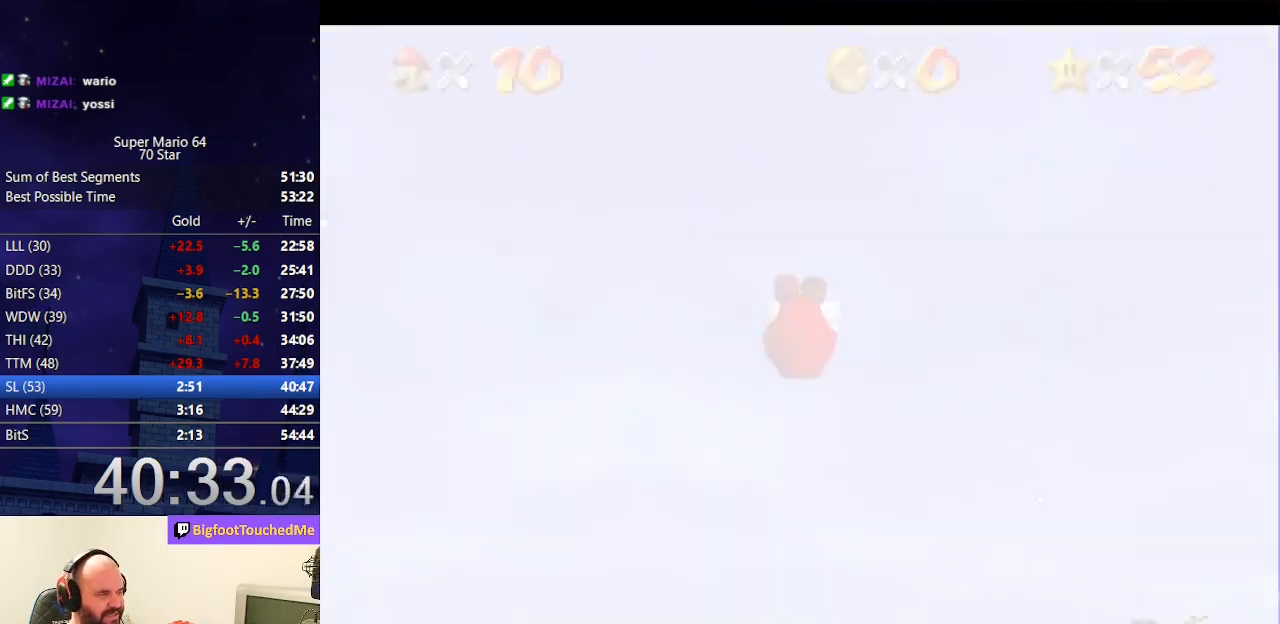
{"buttons": [], "left_stick": "center", "events": [[100, "C_DOWN", "down"], [100, "C_RIGHT", "down"], [300, "C_DOWN", "up"], [300, "C_RIGHT", "up"]]}
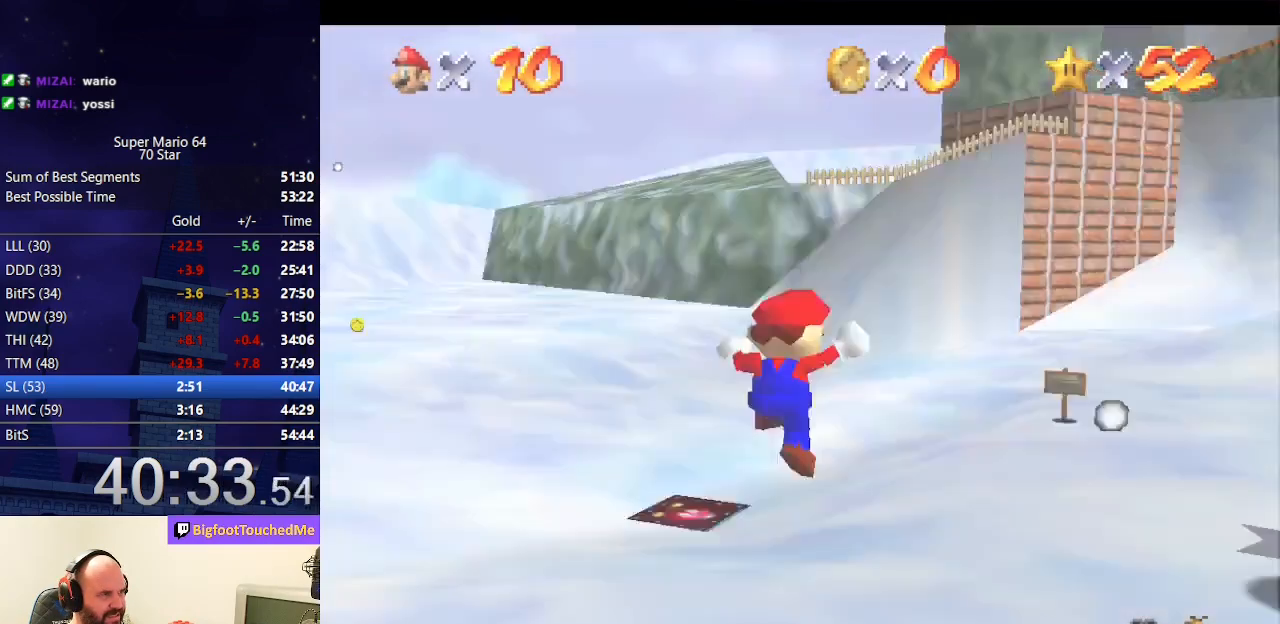
{"buttons": [], "left_stick": "up", "events": [[200, "C_DOWN", "down"], [200, "C_RIGHT", "down"], [333, "left_stick", "up"], [367, "C_DOWN", "up"], [367, "C_RIGHT", "up"]]}
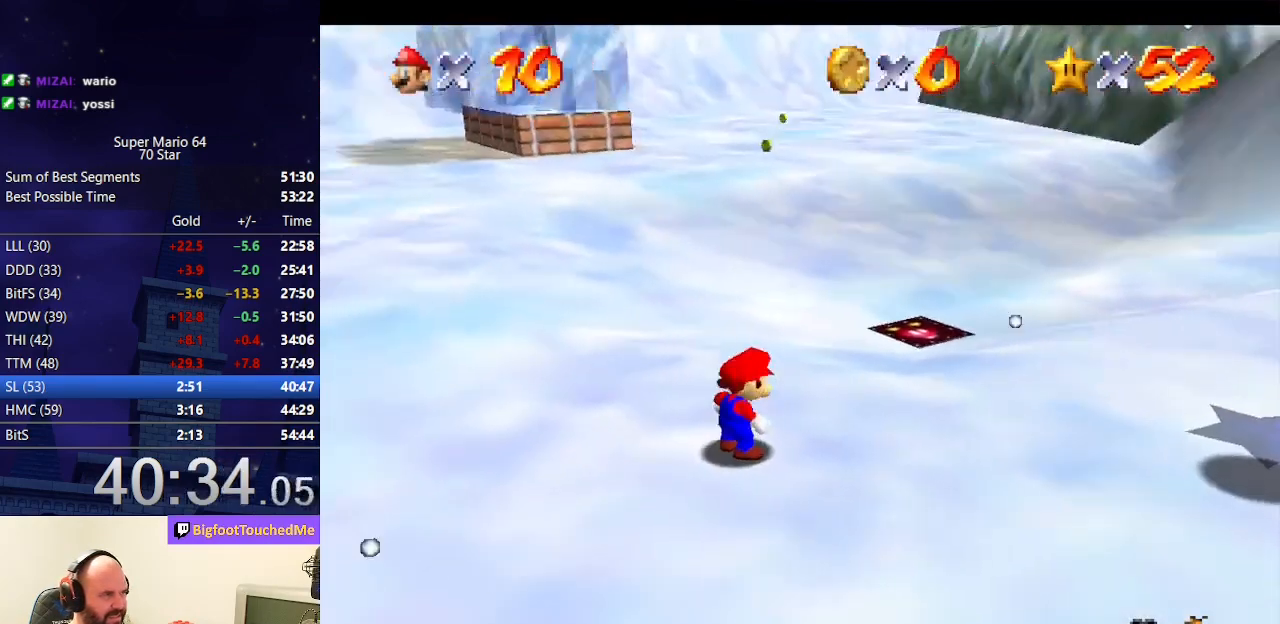
{"buttons": [], "left_stick": "up", "events": []}
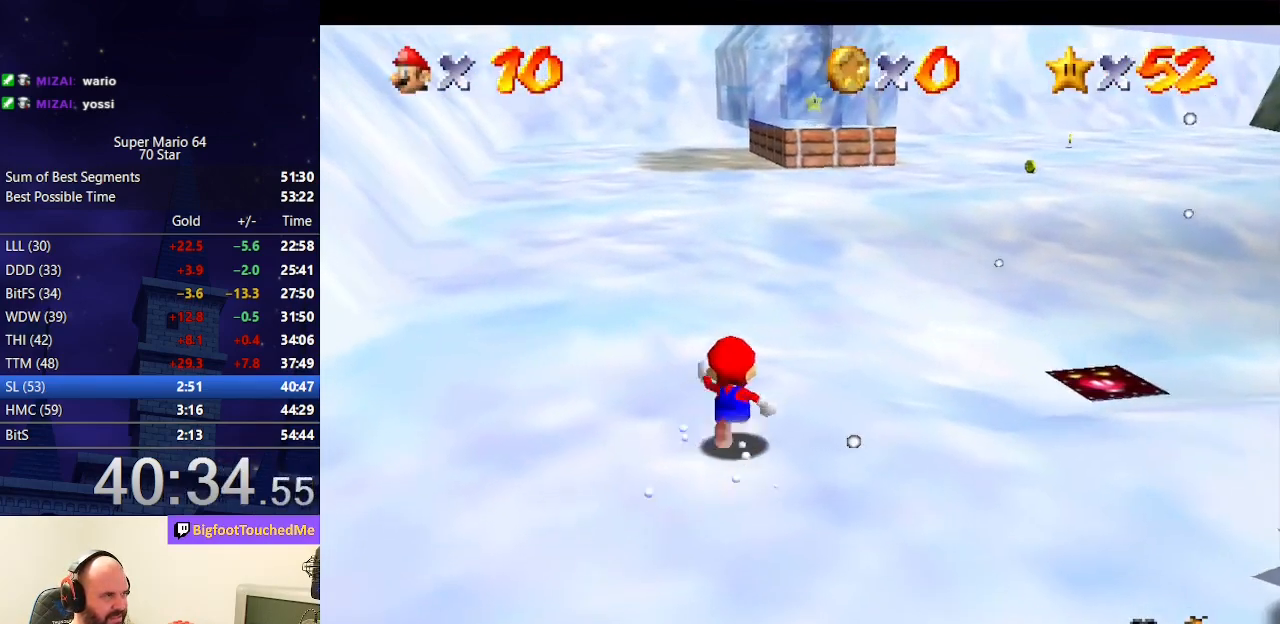
{"buttons": [], "left_stick": "up", "events": [[67, "A", "down"], [200, "A", "up"]]}
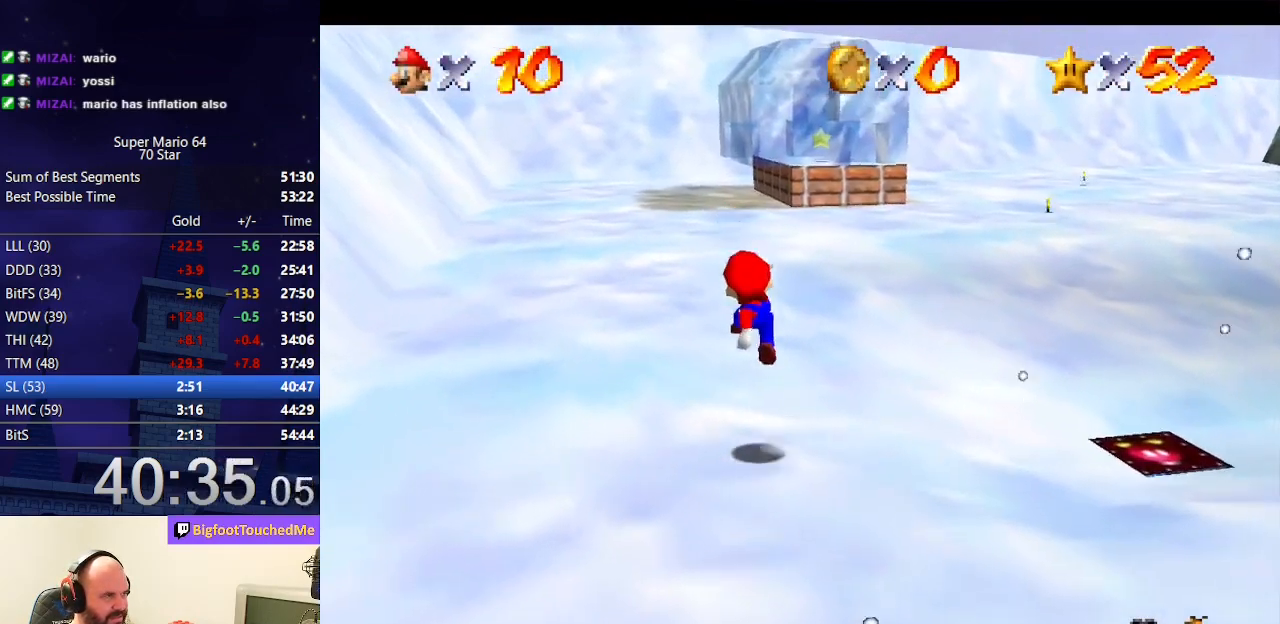
{"buttons": ["A"], "left_stick": "up", "events": [[100, "B", "down"], [167, "B", "up"], [300, "A", "down"], [333, "B", "down"], [500, "B", "up"]]}
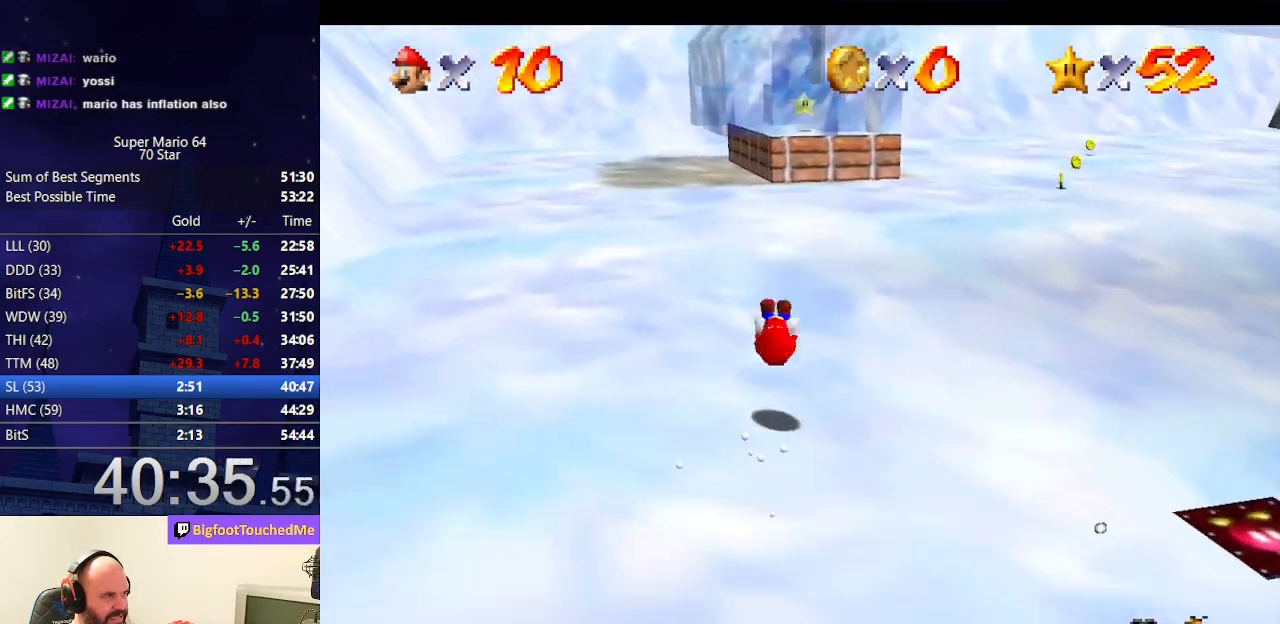
{"buttons": [], "left_stick": "up", "events": [[67, "A", "up"]]}
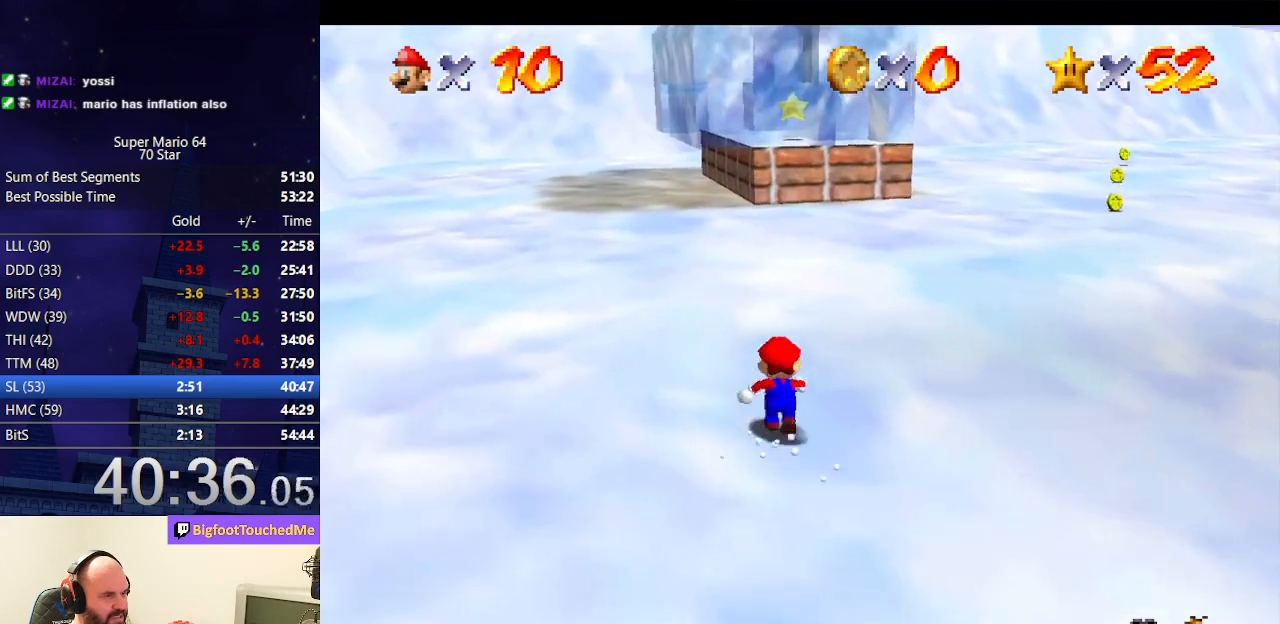
{"buttons": [], "left_stick": "up", "events": [[233, "A", "down"], [333, "A", "up"]]}
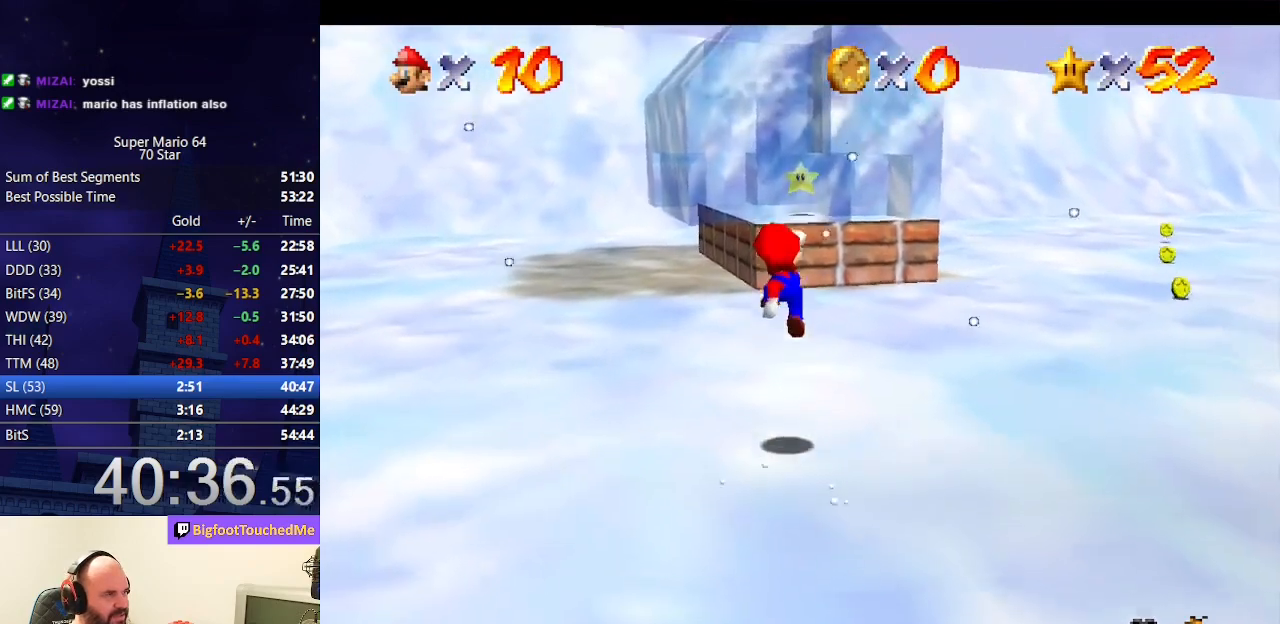
{"buttons": [], "left_stick": "up", "events": [[400, "A", "down"], [500, "A", "up"]]}
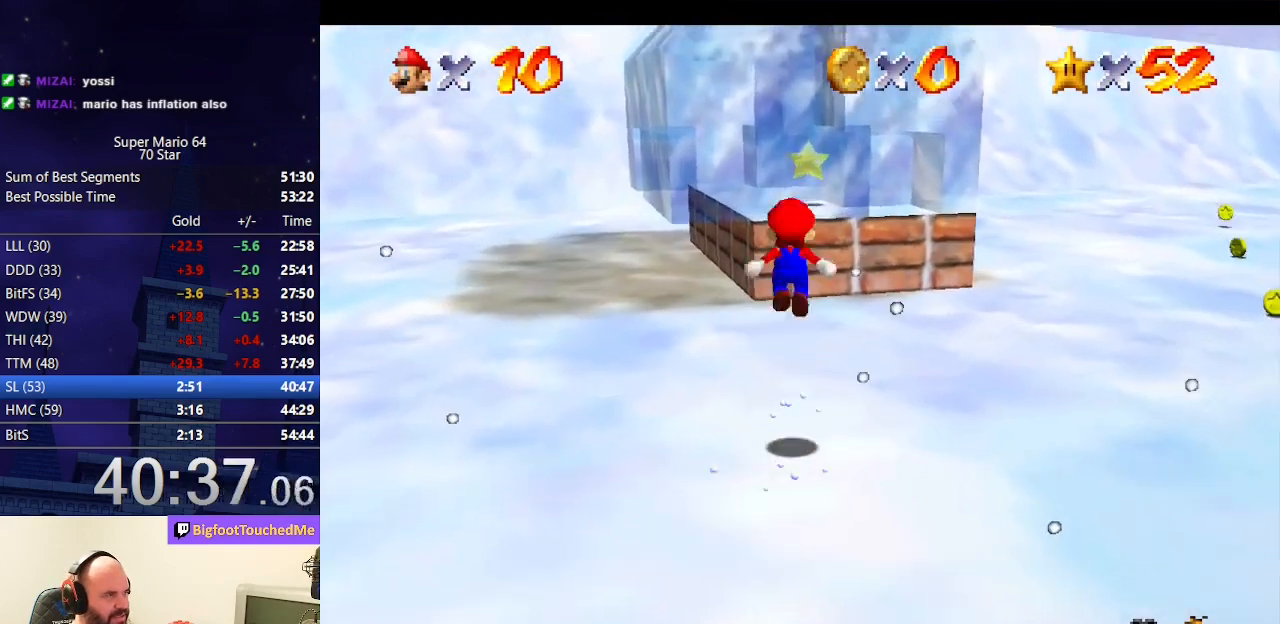
{"buttons": [], "left_stick": "up", "events": []}
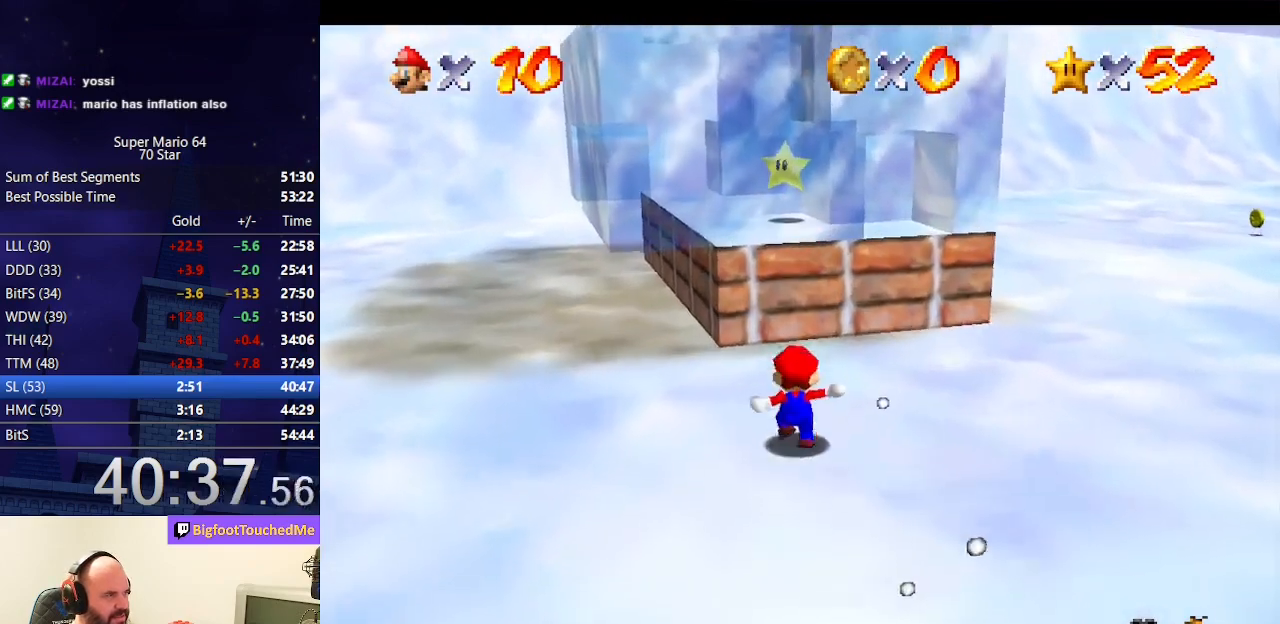
{"buttons": ["A"], "left_stick": "up", "events": [[67, "A", "down"]]}
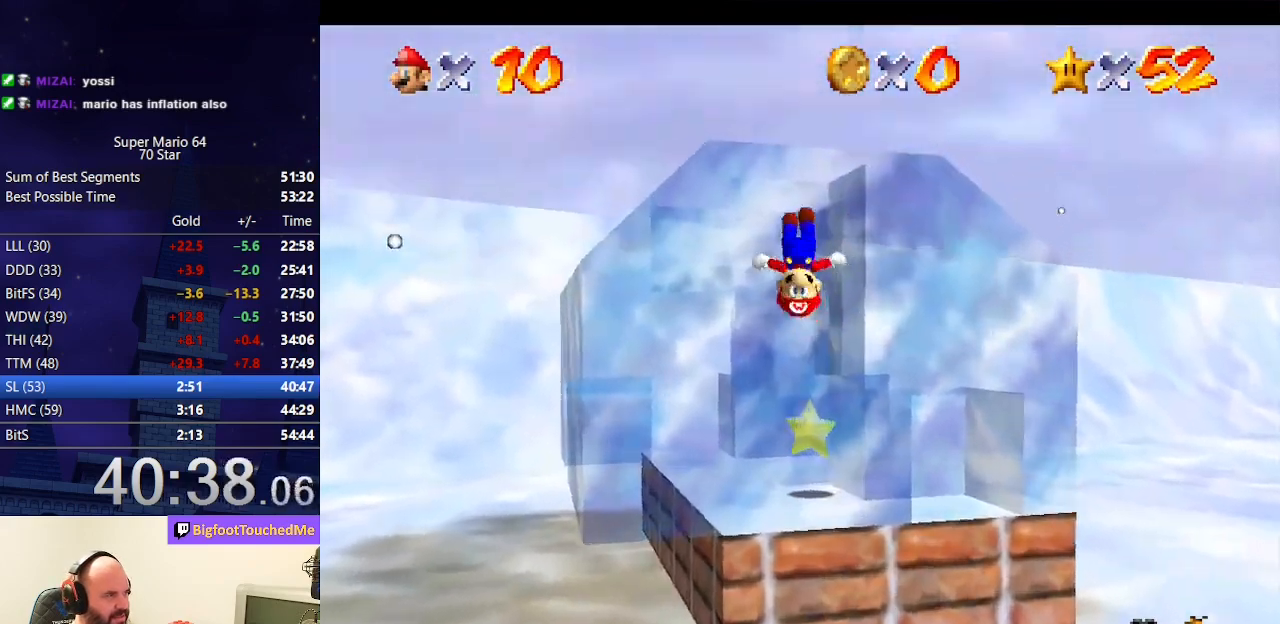
{"buttons": ["A"], "left_stick": "up", "events": [[267, "A", "up"], [333, "A", "down"]]}
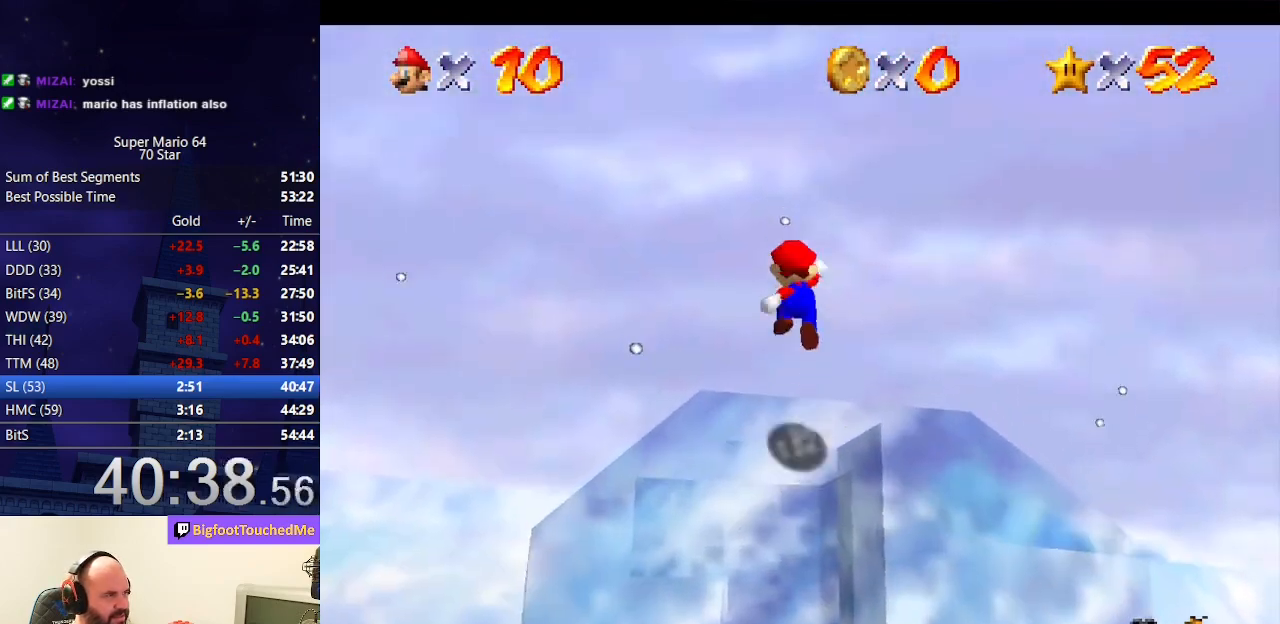
{"buttons": [], "left_stick": "down", "events": [[33, "A", "up"], [67, "B", "down"], [167, "B", "up"], [200, "left_stick", "down"]]}
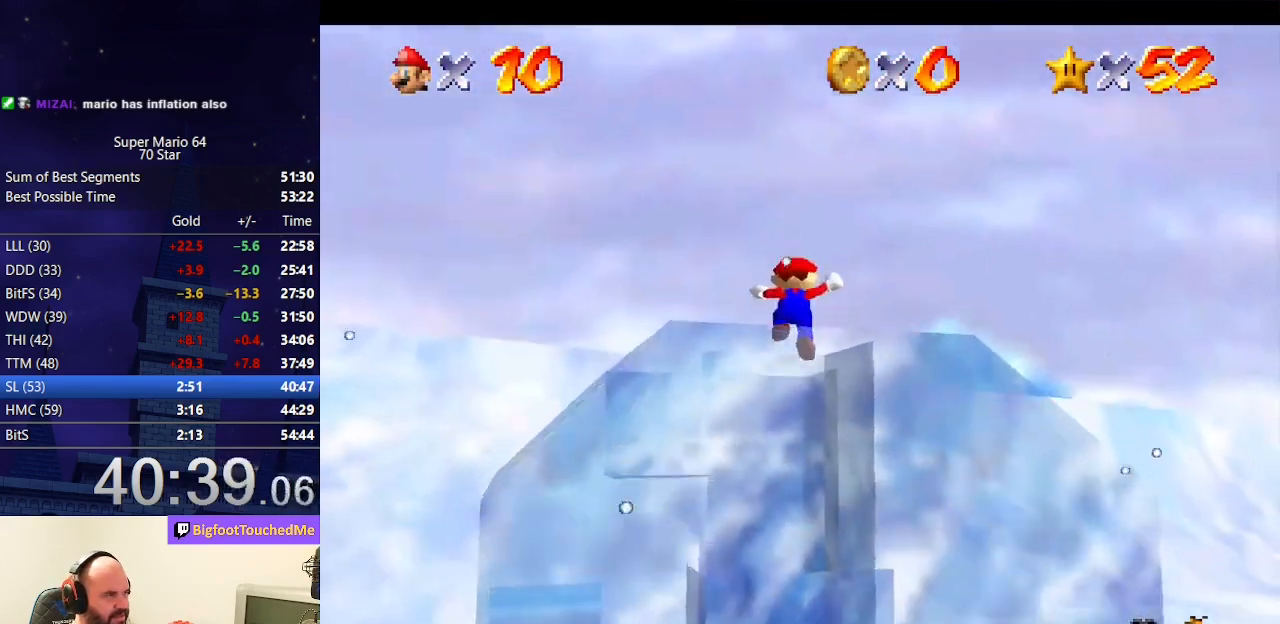
{"buttons": [], "left_stick": "center", "events": [[67, "left_stick", "center"]]}